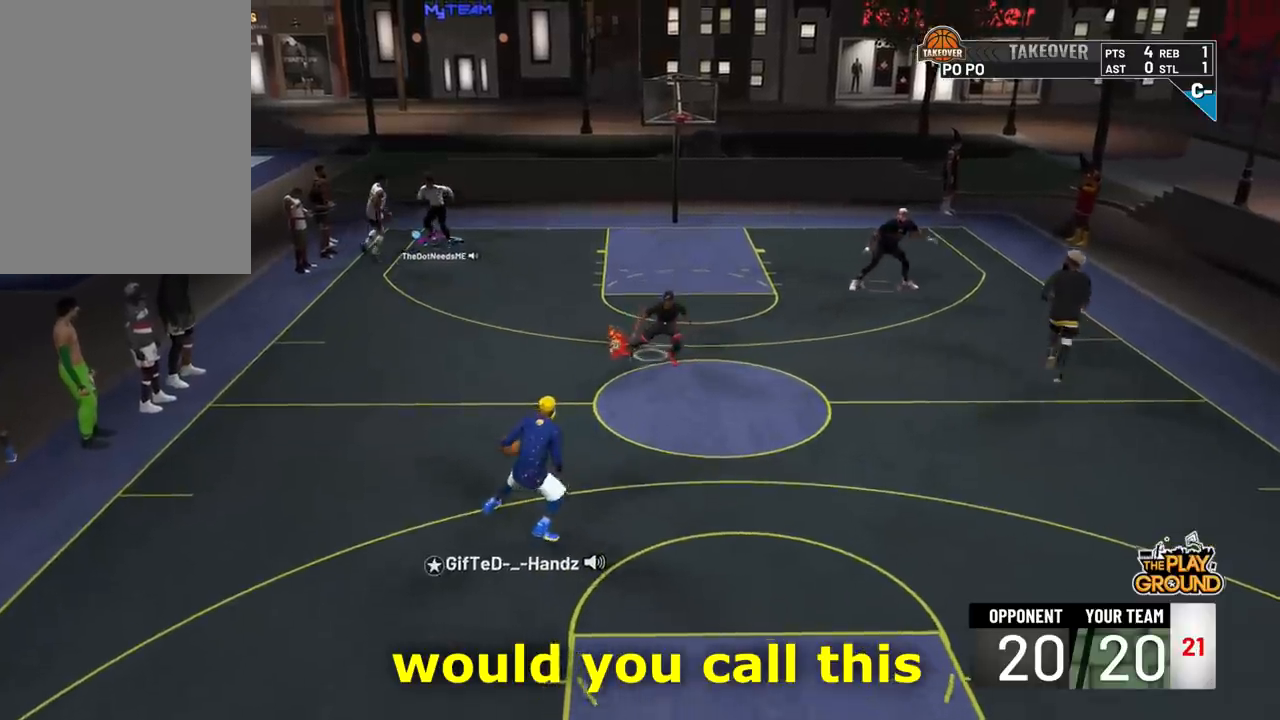
Gameplay with a controller (PlayStation layout); each line is a JSON object with the inputs held at the frame after it. "events" lists button and stick changes between this image and that frame as [ms after this image, input, new state], when the widget could be followed in between. Not read: L3 R3 SELECT START.
{"buttons": [], "left_stick": "down-right", "right_stick": "center", "events": [[133, "left_stick", "up-right"], [233, "left_stick", "right"], [467, "left_stick", "down-right"]]}
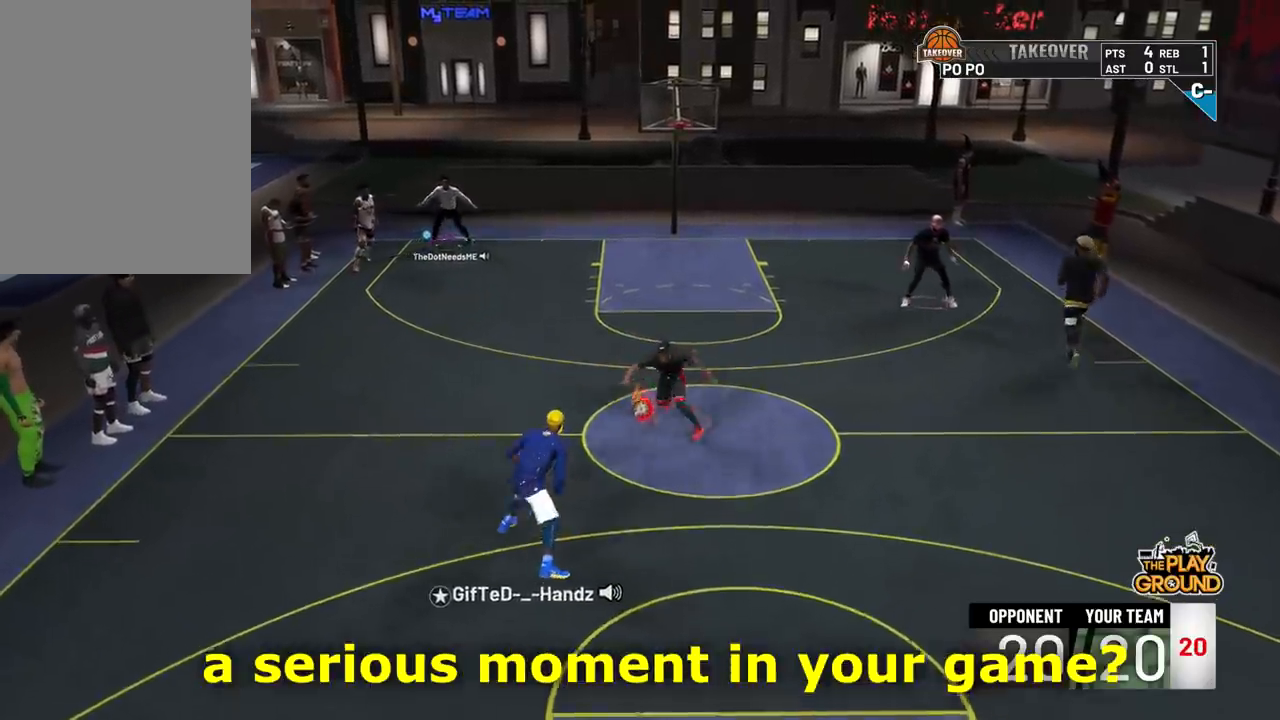
{"buttons": [], "left_stick": "down-right", "right_stick": "center", "events": []}
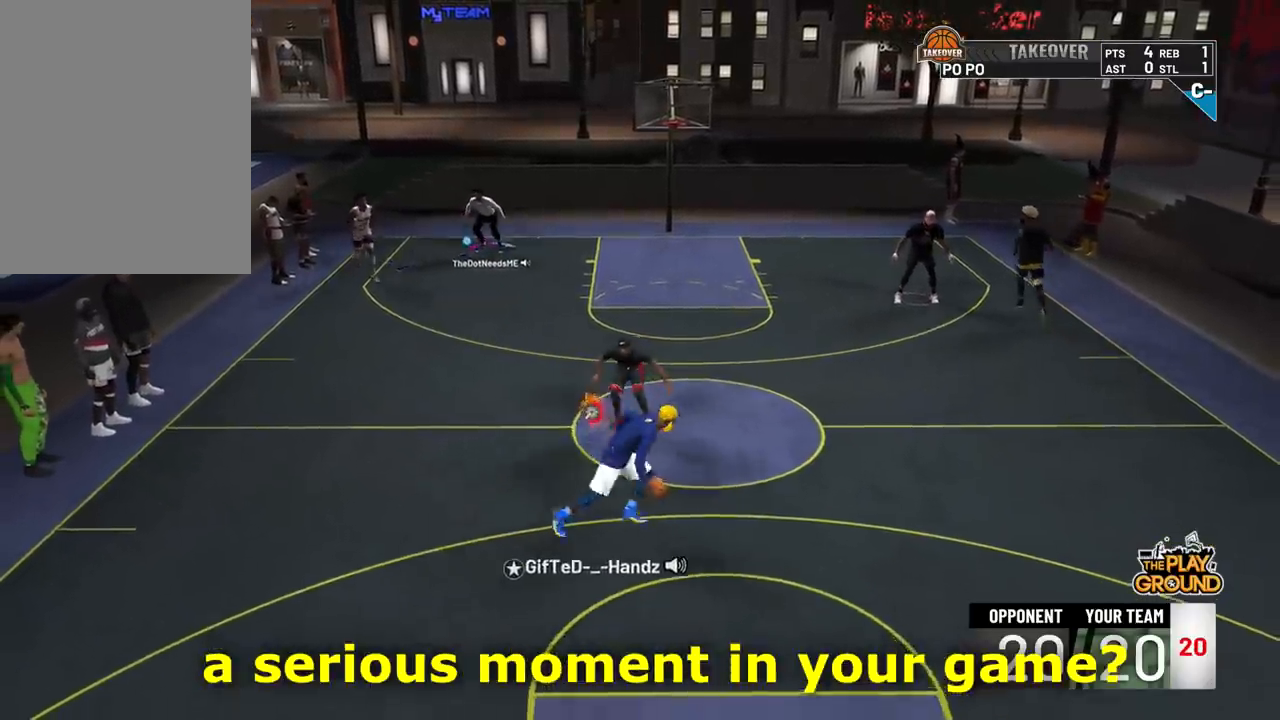
{"buttons": [], "left_stick": "down-right", "right_stick": "center", "events": []}
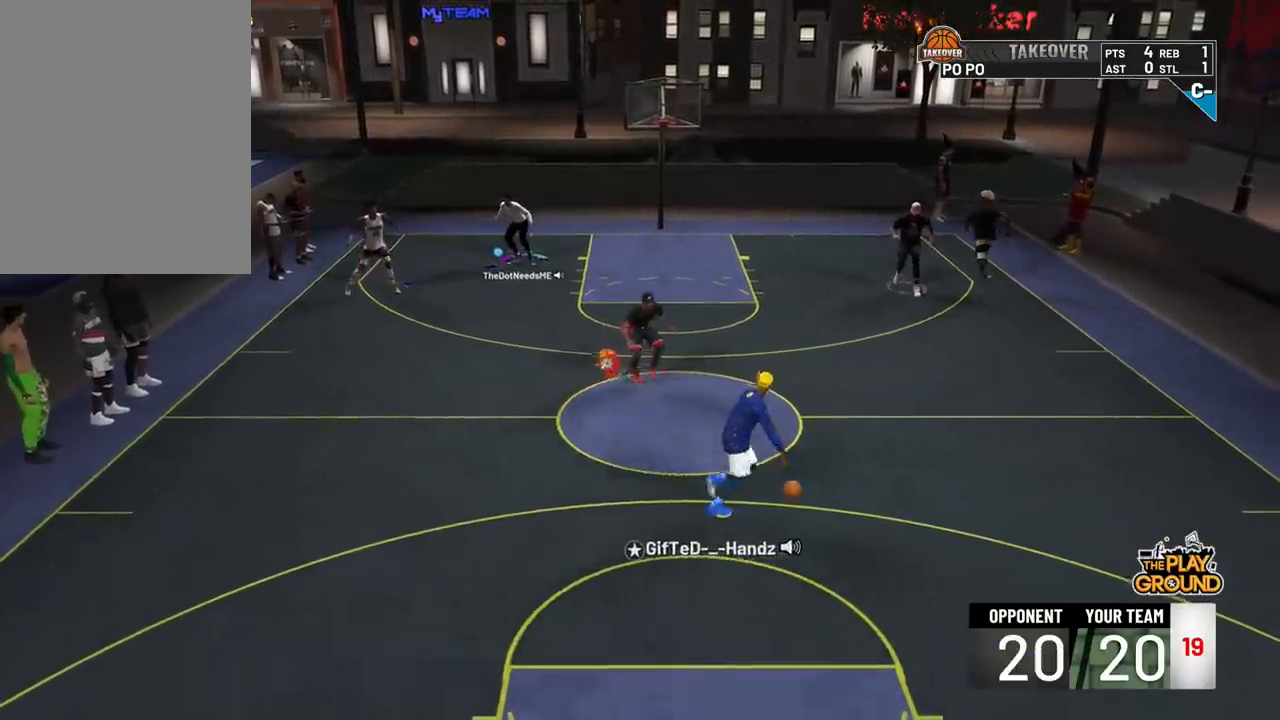
{"buttons": [], "left_stick": "down-right", "right_stick": "center", "events": []}
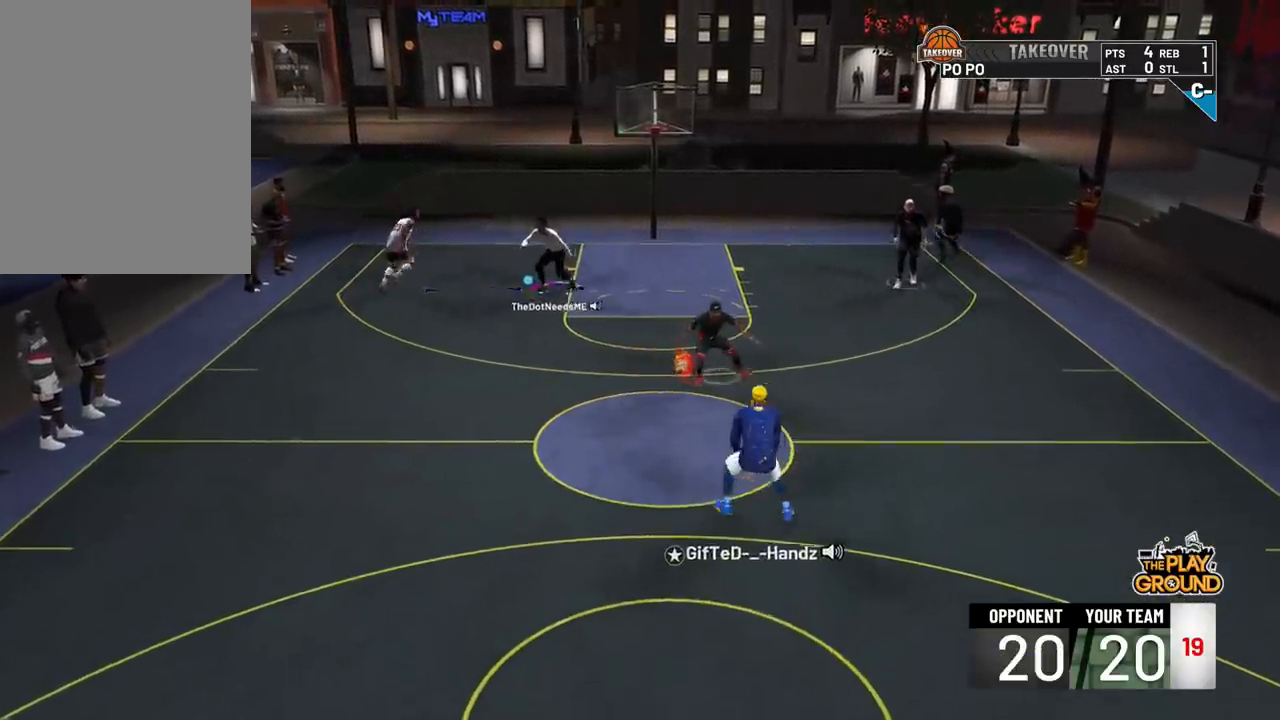
{"buttons": [], "left_stick": "down", "right_stick": "center", "events": [[50, "left_stick", "down"]]}
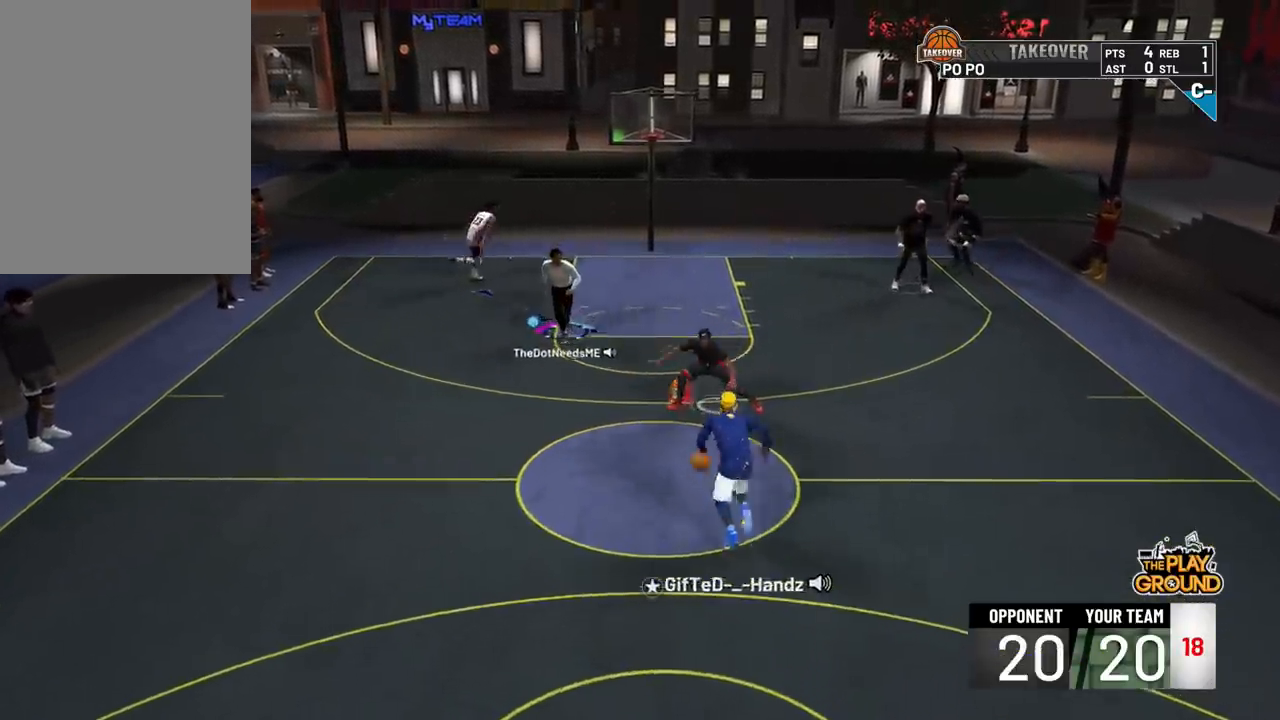
{"buttons": [], "left_stick": "up-right", "right_stick": "center", "events": [[83, "left_stick", "center"], [216, "left_stick", "up-right"]]}
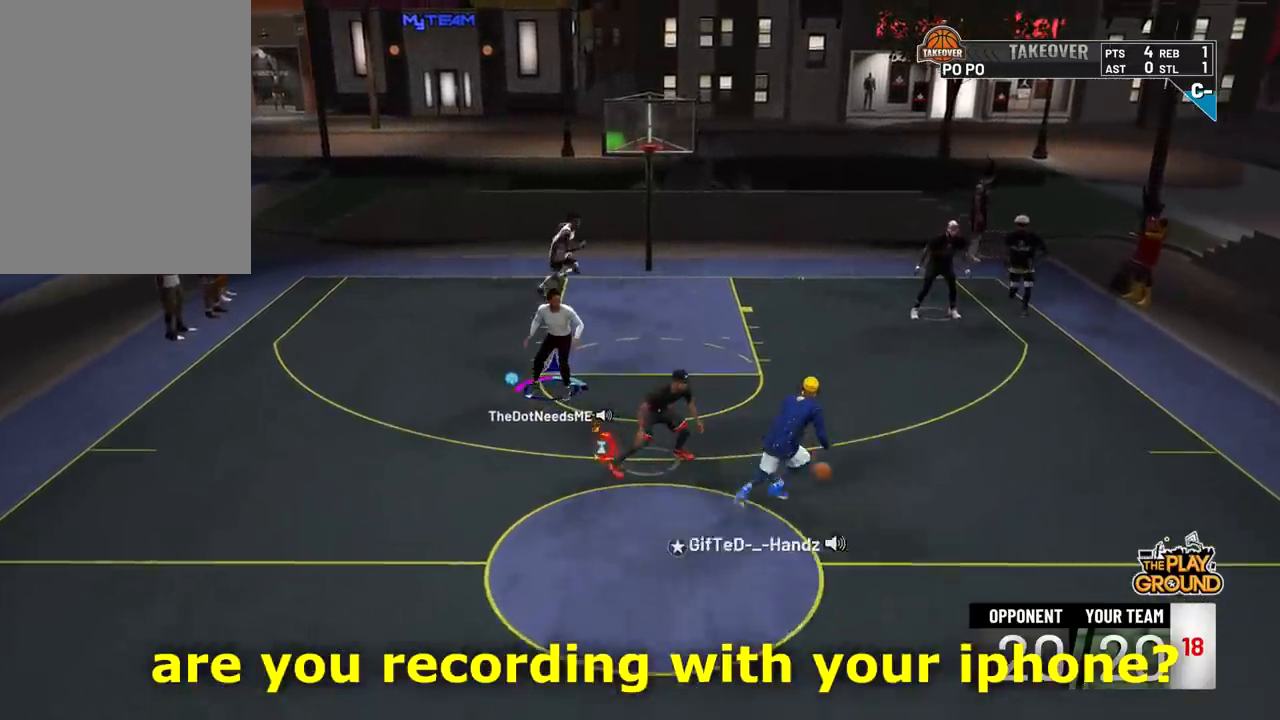
{"buttons": [], "left_stick": "up-right", "right_stick": "center", "events": []}
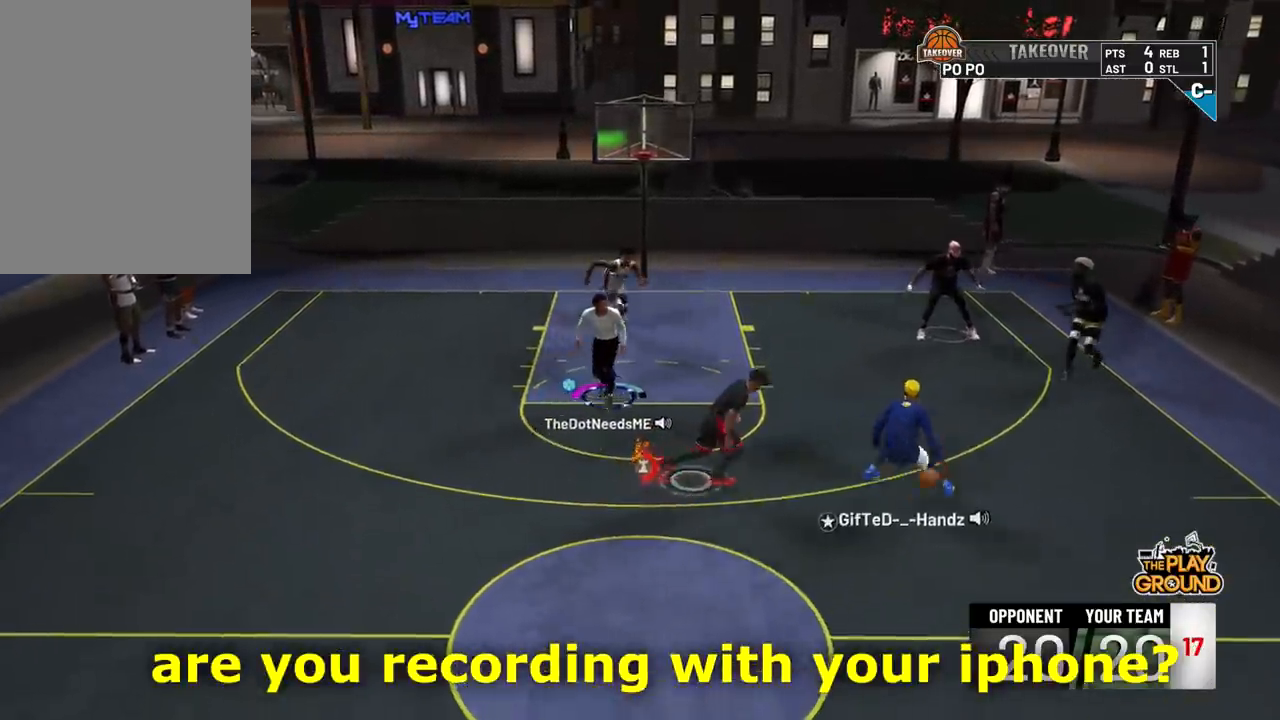
{"buttons": [], "left_stick": "up-right", "right_stick": "center", "events": []}
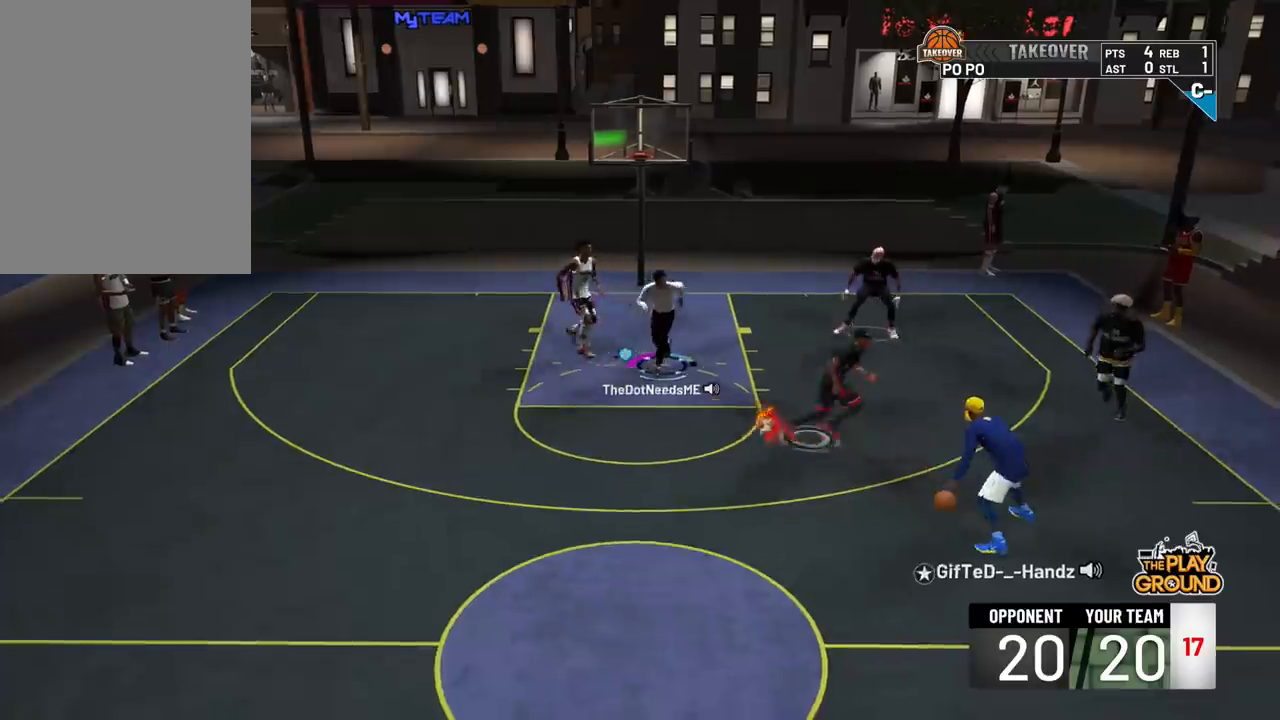
{"buttons": [], "left_stick": "left", "right_stick": "center", "events": [[184, "left_stick", "up"], [317, "left_stick", "left"]]}
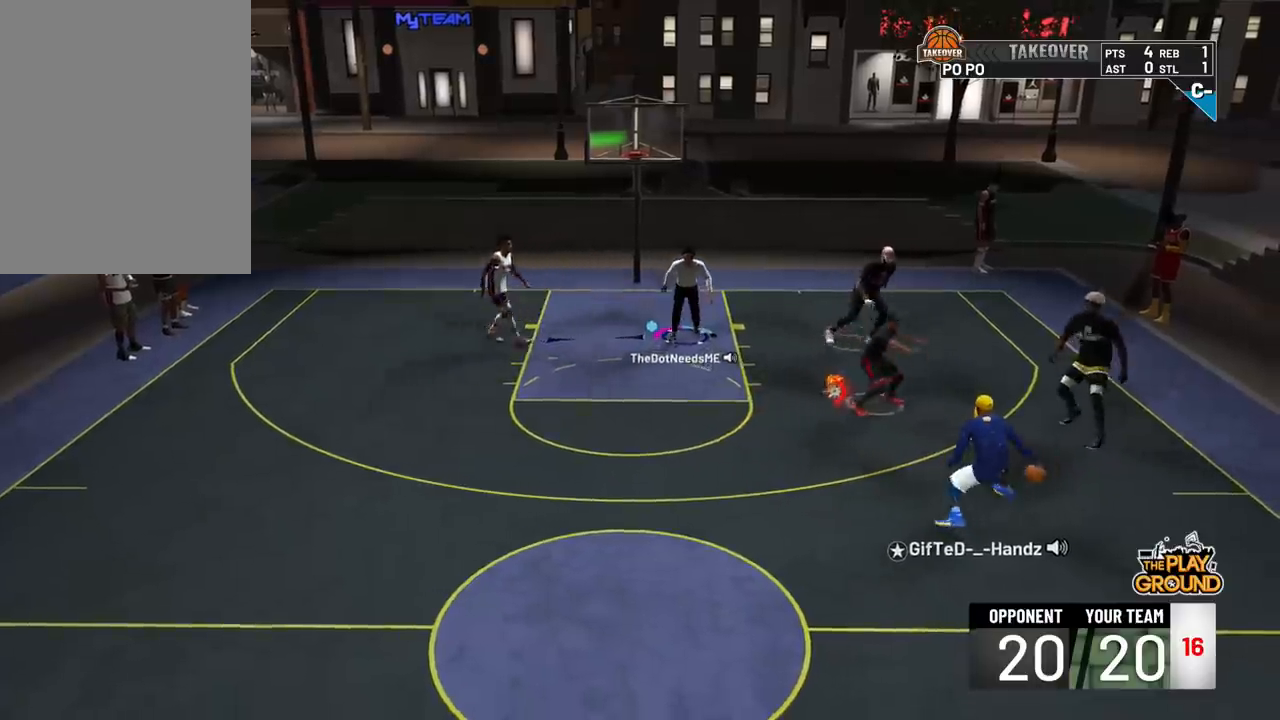
{"buttons": [], "left_stick": "left", "right_stick": "center", "events": []}
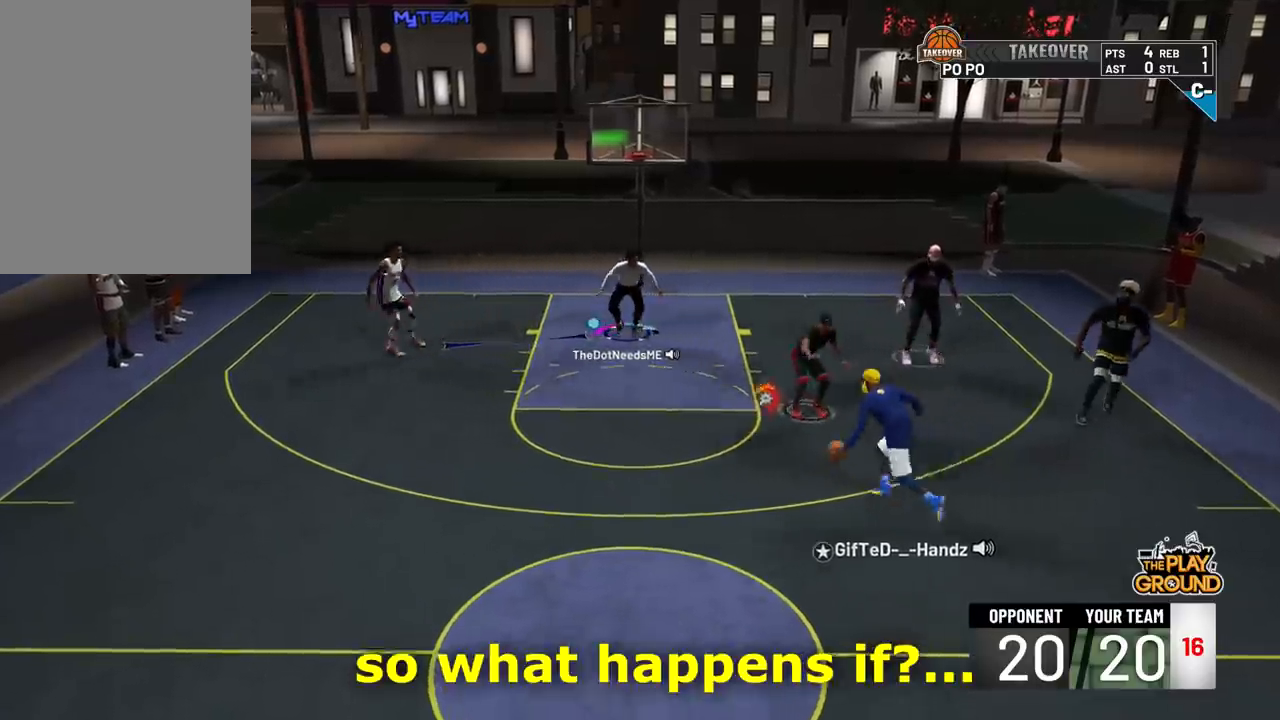
{"buttons": [], "left_stick": "left", "right_stick": "center", "events": []}